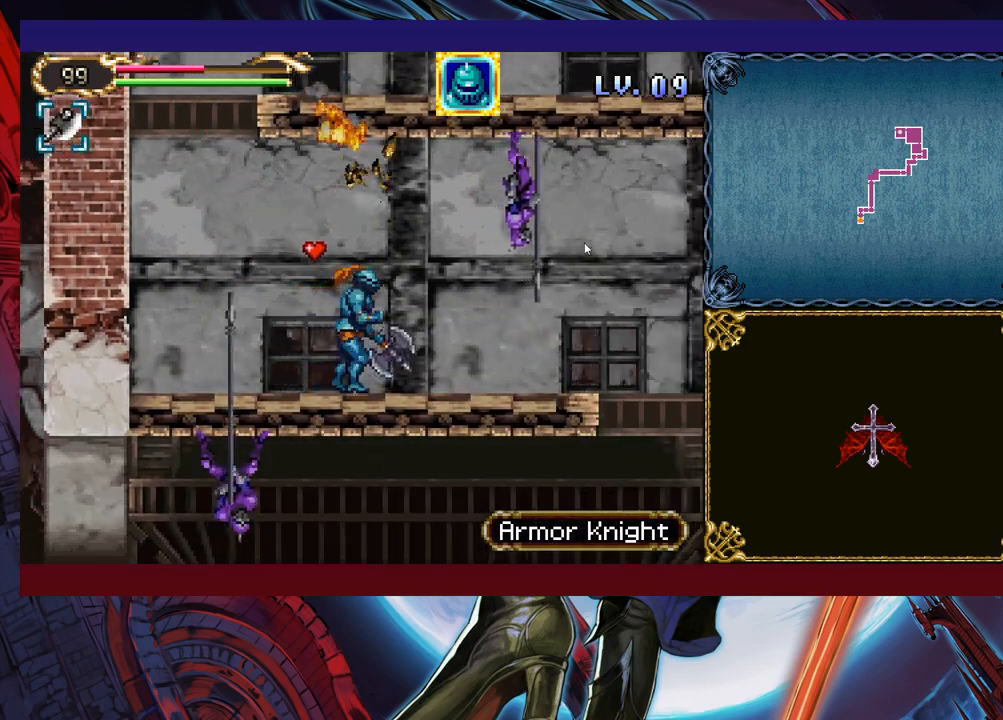
Gameplay with a controller (Xbox layout); each line is a JSON object with the inputs held at the frame after it. "events" lists button and stick changes between this image and that frame as [ms after this image, input, new state], when the widget could be followed in between. Not read: L2 R2 R3 right_stick.
{"buttons": [], "left_stick": "center", "events": [[100, "B", "up"], [150, "X", "down"], [250, "left_stick", "center"], [350, "X", "up"]]}
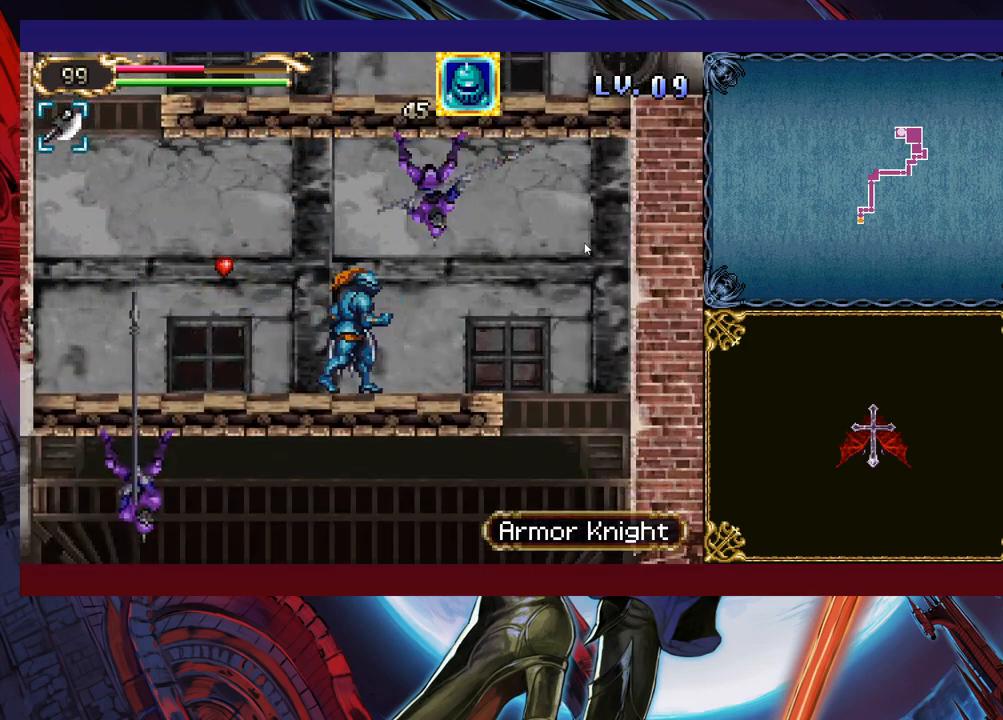
{"buttons": [], "left_stick": "center", "events": [[100, "B", "down"], [200, "B", "up"], [283, "X", "down"], [450, "X", "up"]]}
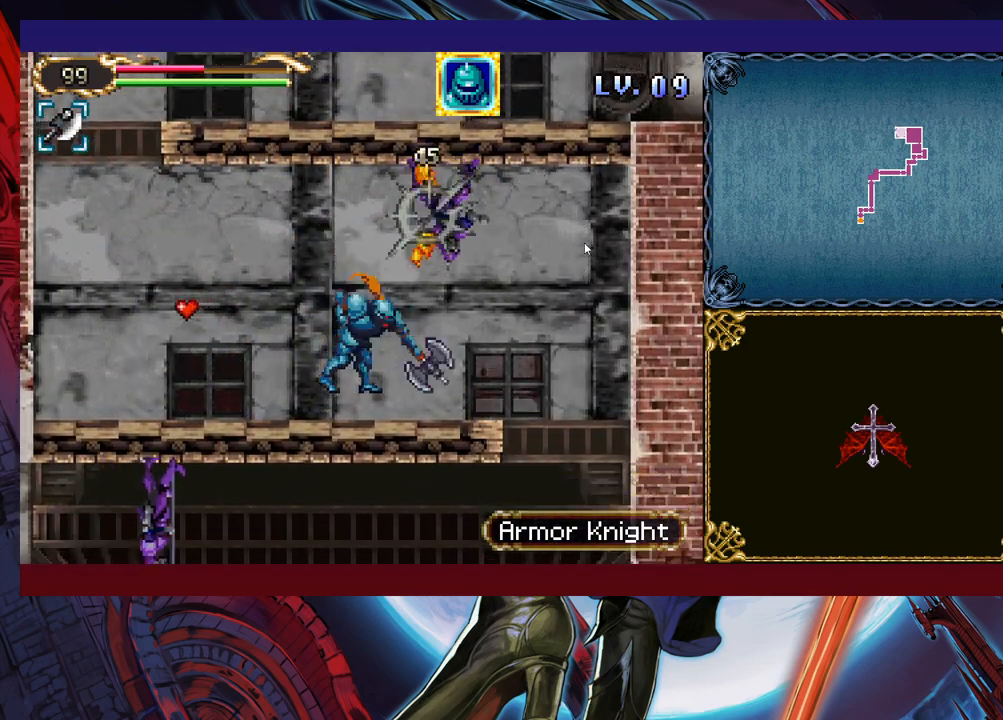
{"buttons": [], "left_stick": "right", "events": [[50, "left_stick", "right"], [233, "B", "down"], [333, "B", "up"]]}
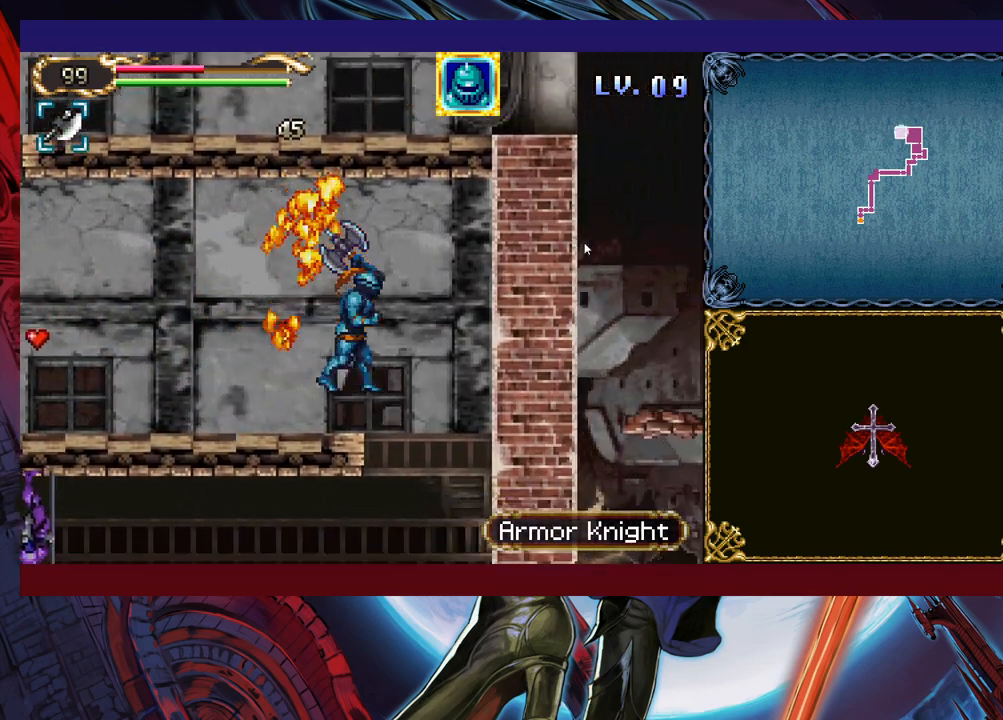
{"buttons": [], "left_stick": "left", "events": [[183, "left_stick", "left"]]}
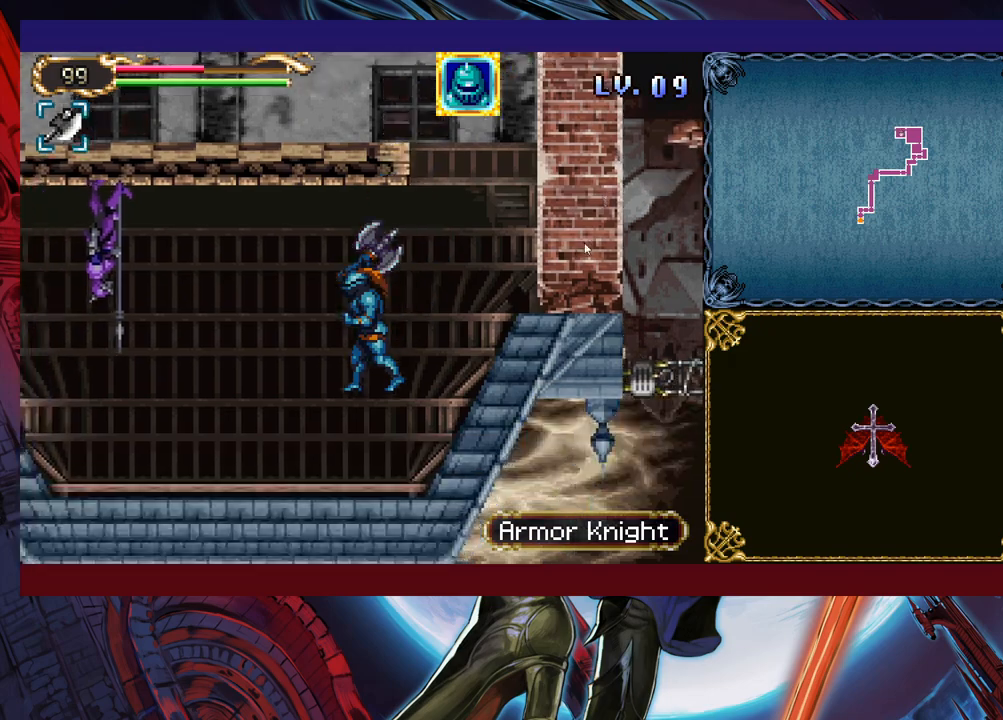
{"buttons": ["X"], "left_stick": "left", "events": [[183, "B", "down"], [350, "B", "up"], [400, "X", "down"]]}
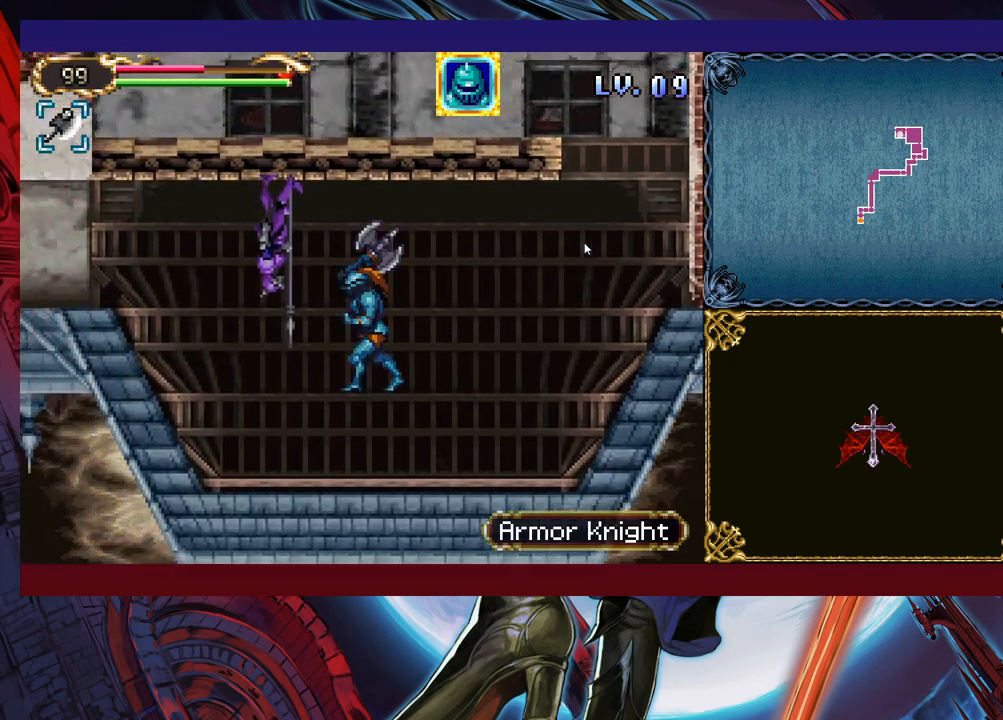
{"buttons": ["B", "X"], "left_stick": "center", "events": [[50, "X", "up"], [83, "left_stick", "right"], [283, "left_stick", "left"], [300, "B", "down"], [433, "X", "down"], [433, "left_stick", "center"]]}
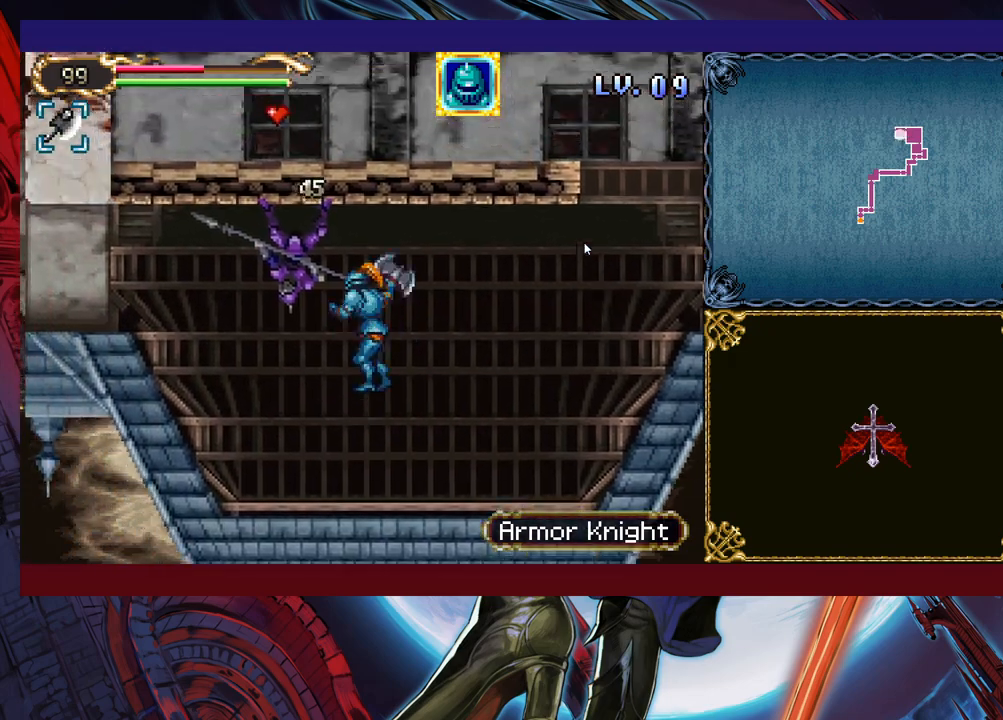
{"buttons": [], "left_stick": "left", "events": [[50, "B", "up"], [100, "X", "up"], [283, "left_stick", "left"]]}
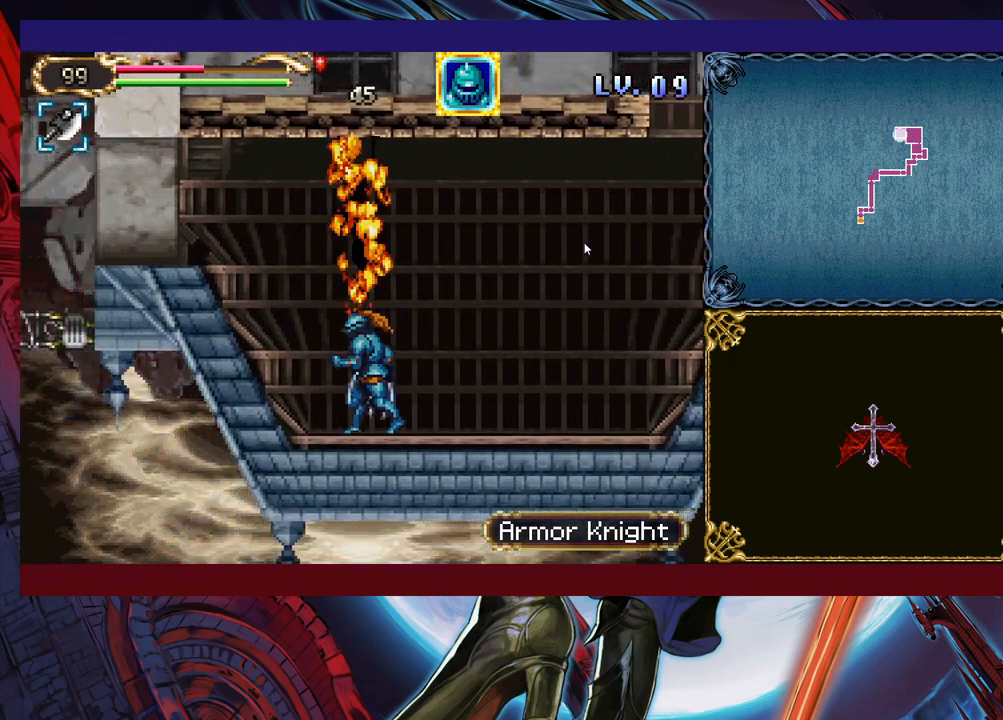
{"buttons": ["B"], "left_stick": "left", "events": [[183, "B", "down"]]}
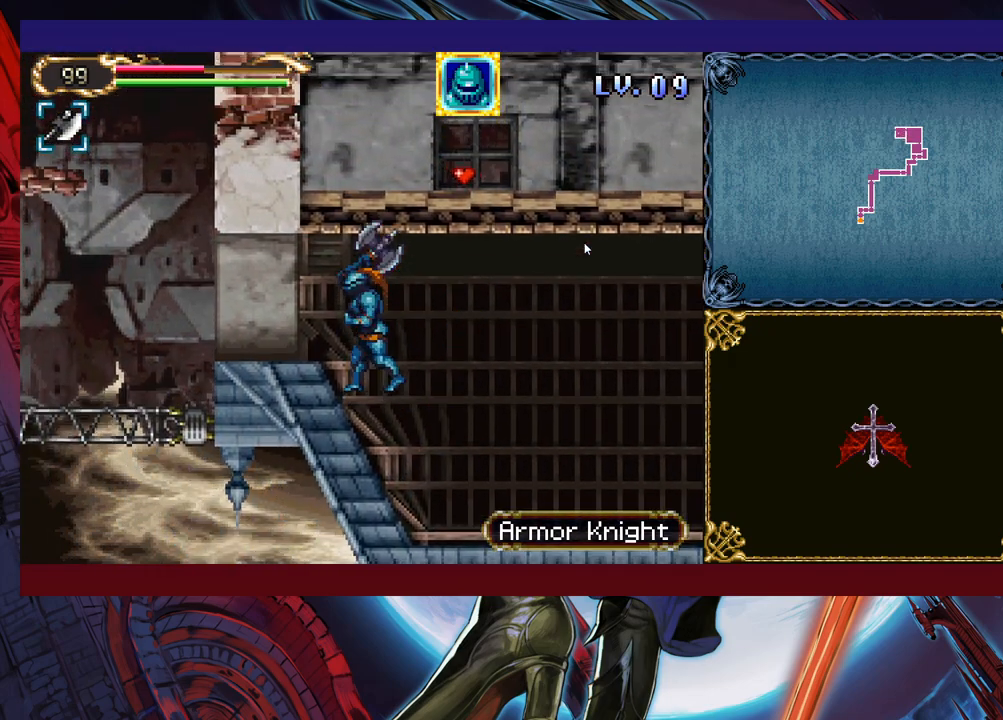
{"buttons": ["B"], "left_stick": "left", "events": [[250, "B", "up"], [400, "B", "down"]]}
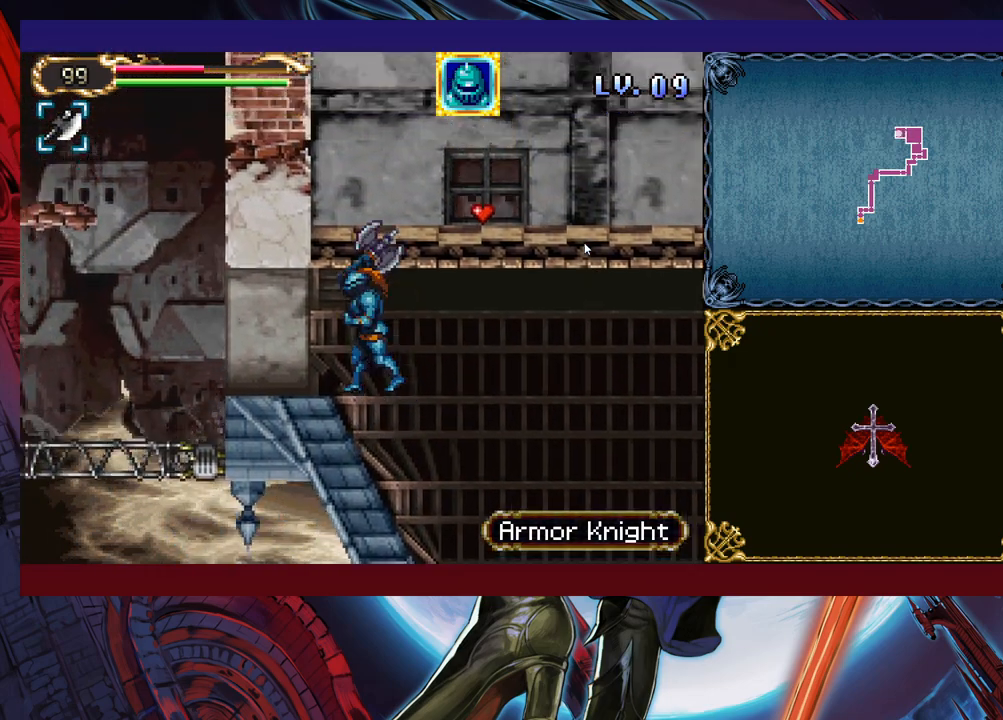
{"buttons": ["B"], "left_stick": "left", "events": [[33, "B", "up"], [300, "left_stick", "right"], [333, "Y", "down"], [400, "Y", "up"], [400, "left_stick", "center"], [450, "left_stick", "left"], [500, "B", "down"]]}
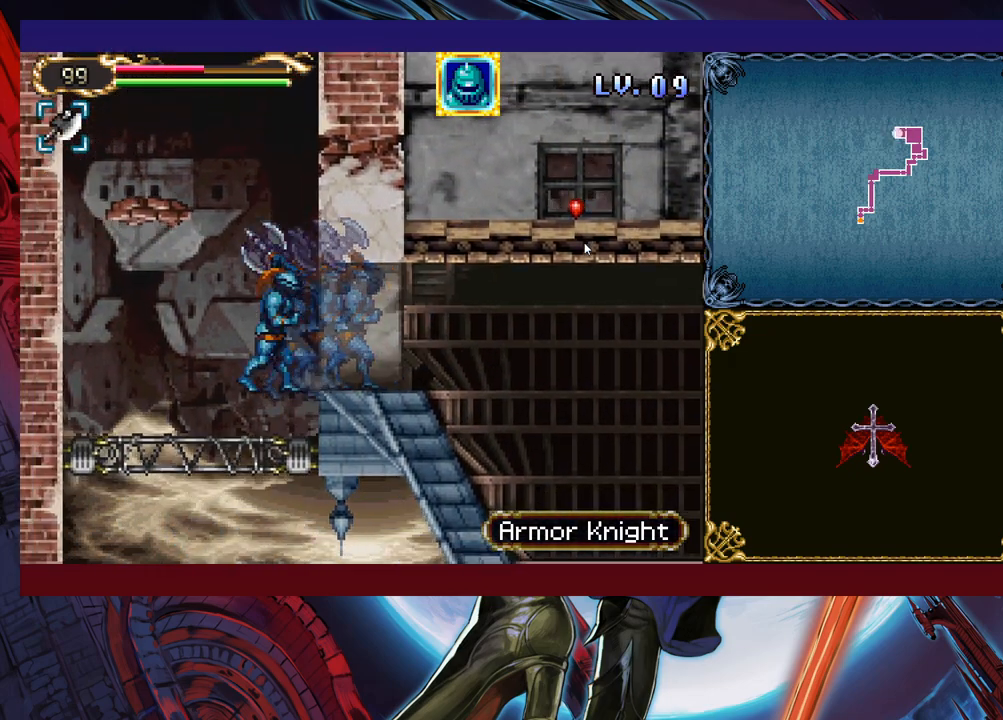
{"buttons": [], "left_stick": "left", "events": [[200, "B", "up"], [283, "left_stick", "up"], [300, "Y", "down"], [433, "Y", "up"], [450, "left_stick", "left"]]}
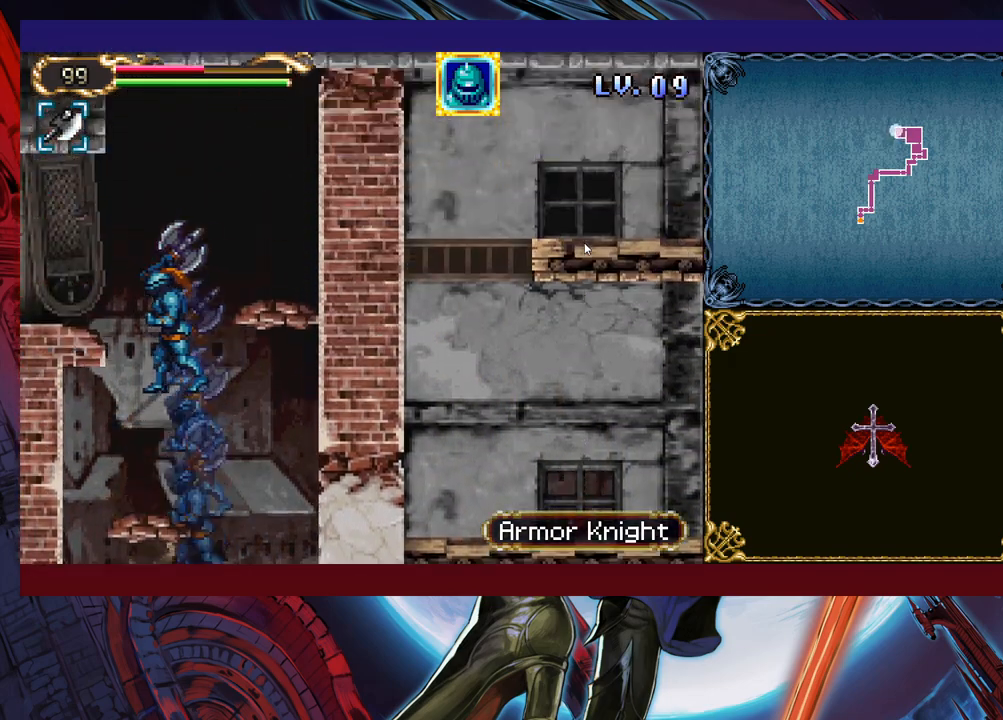
{"buttons": [], "left_stick": "left", "events": []}
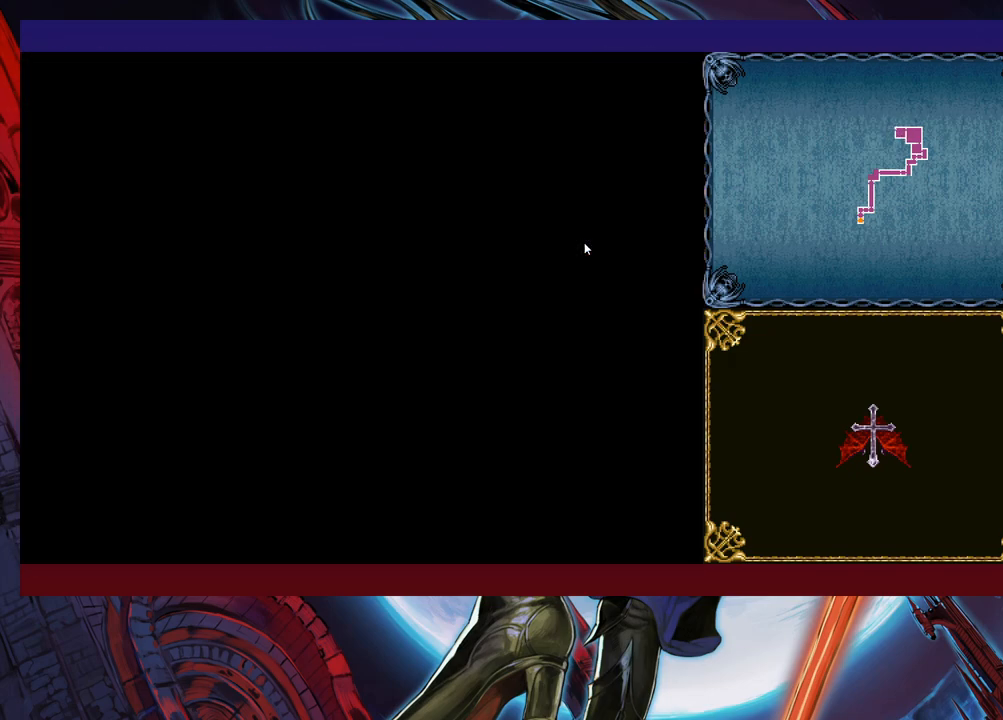
{"buttons": [], "left_stick": "left", "events": []}
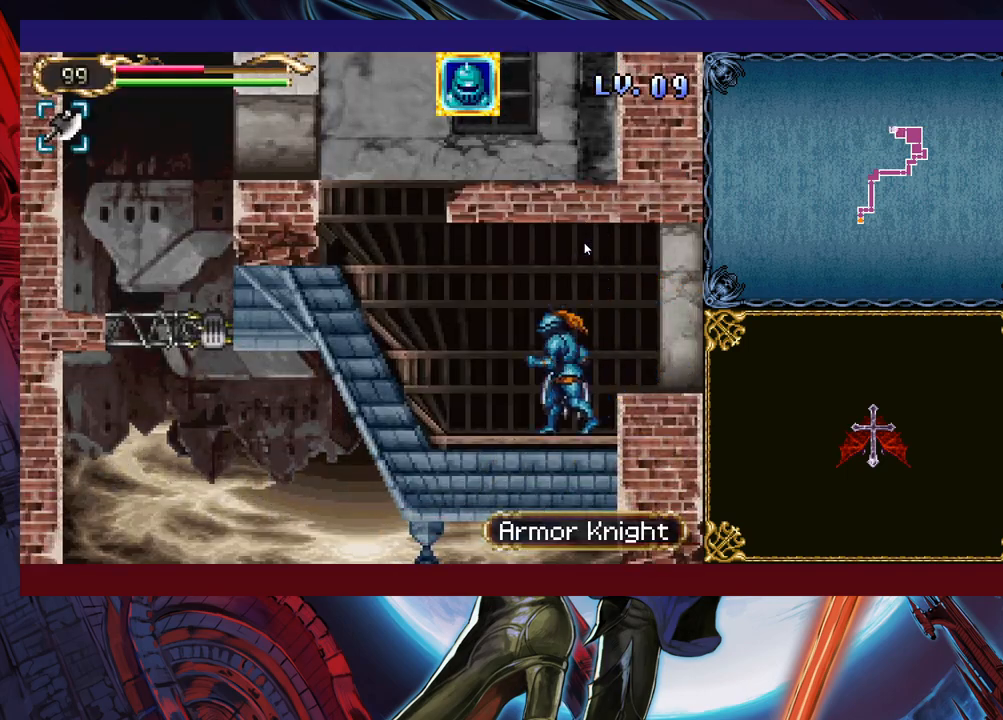
{"buttons": ["B"], "left_stick": "left", "events": [[400, "B", "down"]]}
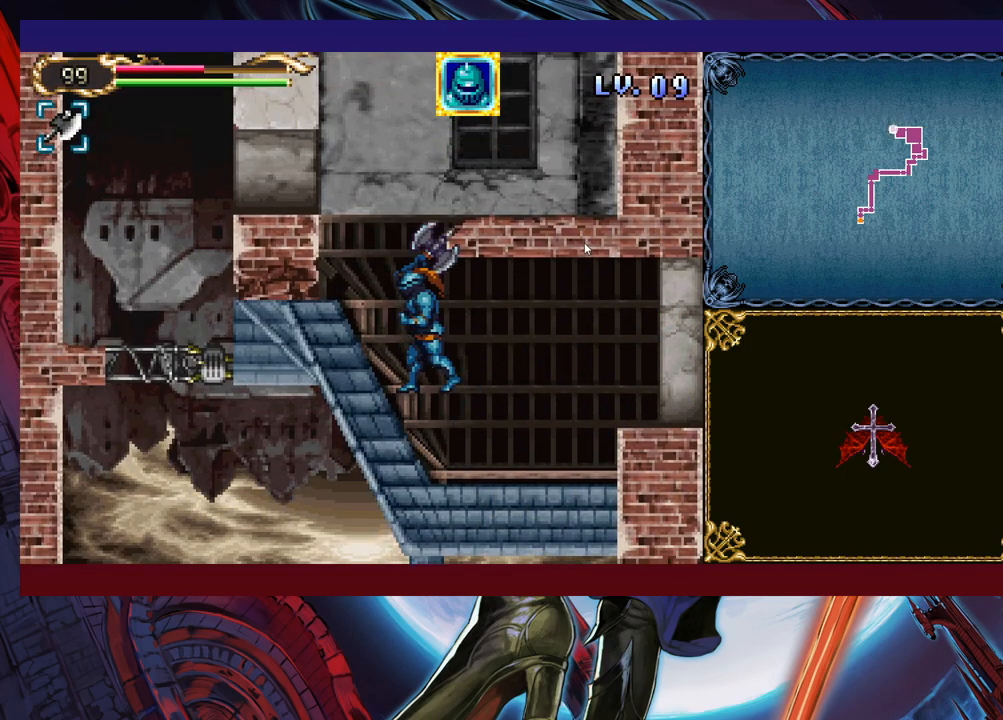
{"buttons": ["B"], "left_stick": "right", "events": [[200, "B", "up"], [200, "left_stick", "center"], [250, "B", "down"], [300, "left_stick", "right"]]}
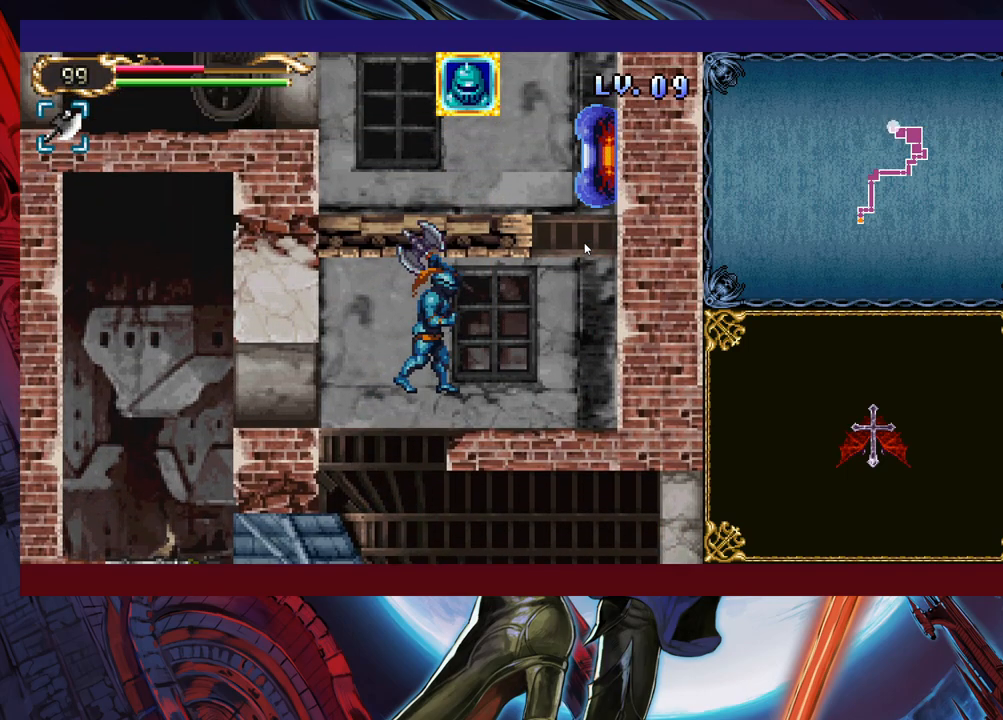
{"buttons": [], "left_stick": "center", "events": [[133, "B", "up"], [250, "left_stick", "up-right"], [300, "X", "down"], [433, "X", "up"], [483, "left_stick", "center"]]}
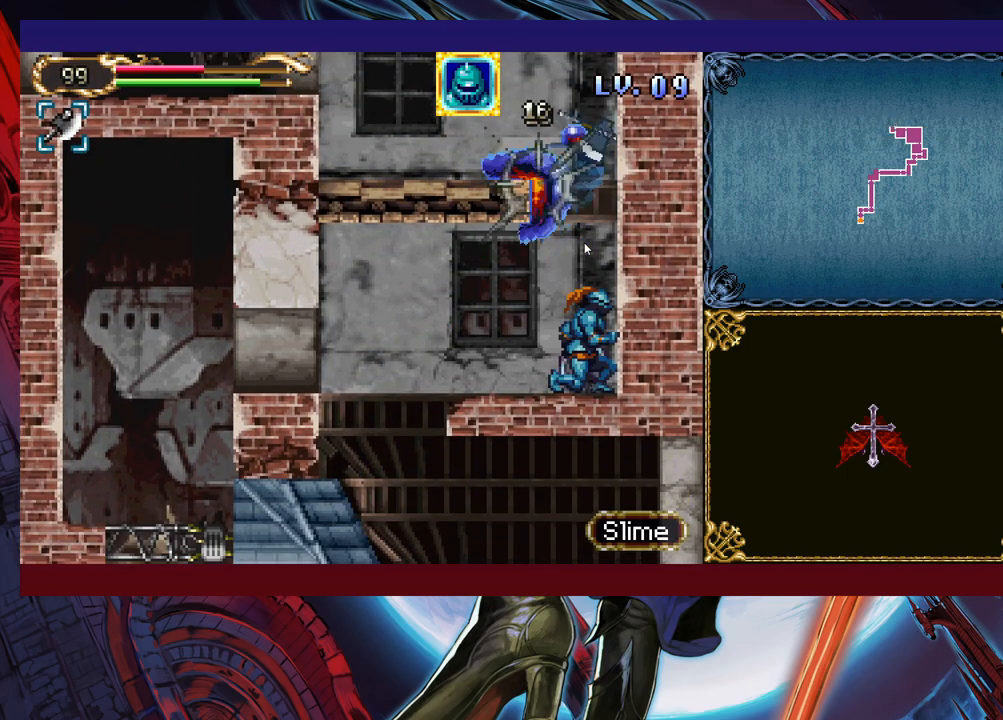
{"buttons": [], "left_stick": "center", "events": [[350, "left_stick", "left"], [400, "B", "down"], [483, "left_stick", "center"], [500, "B", "up"]]}
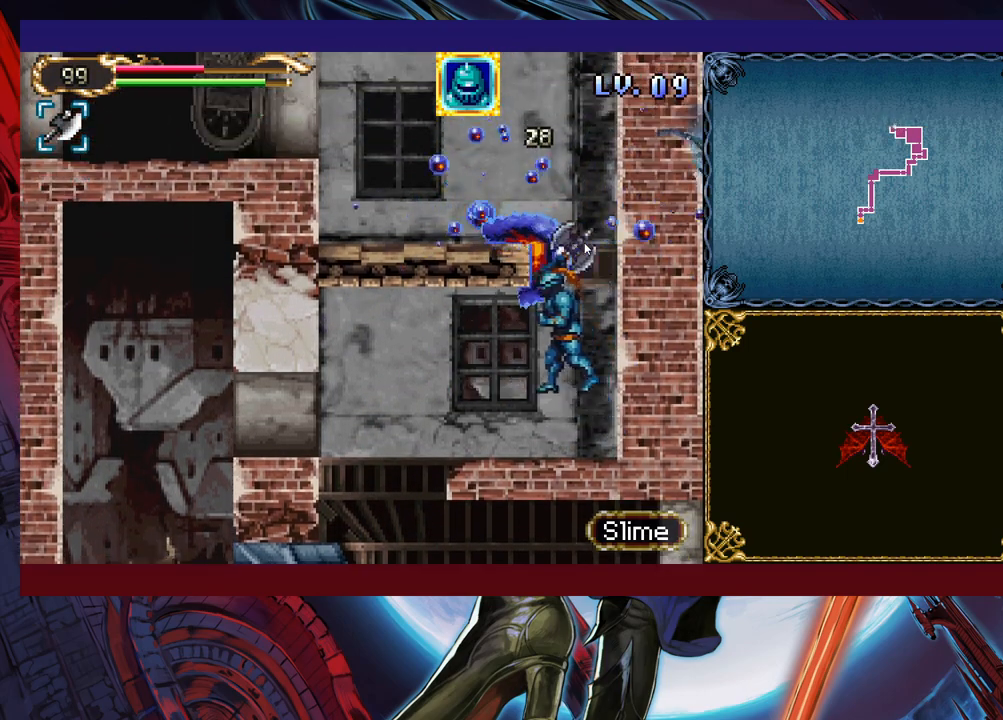
{"buttons": ["B"], "left_stick": "left", "events": [[33, "left_stick", "right"], [83, "B", "down"], [183, "left_stick", "center"], [250, "left_stick", "left"]]}
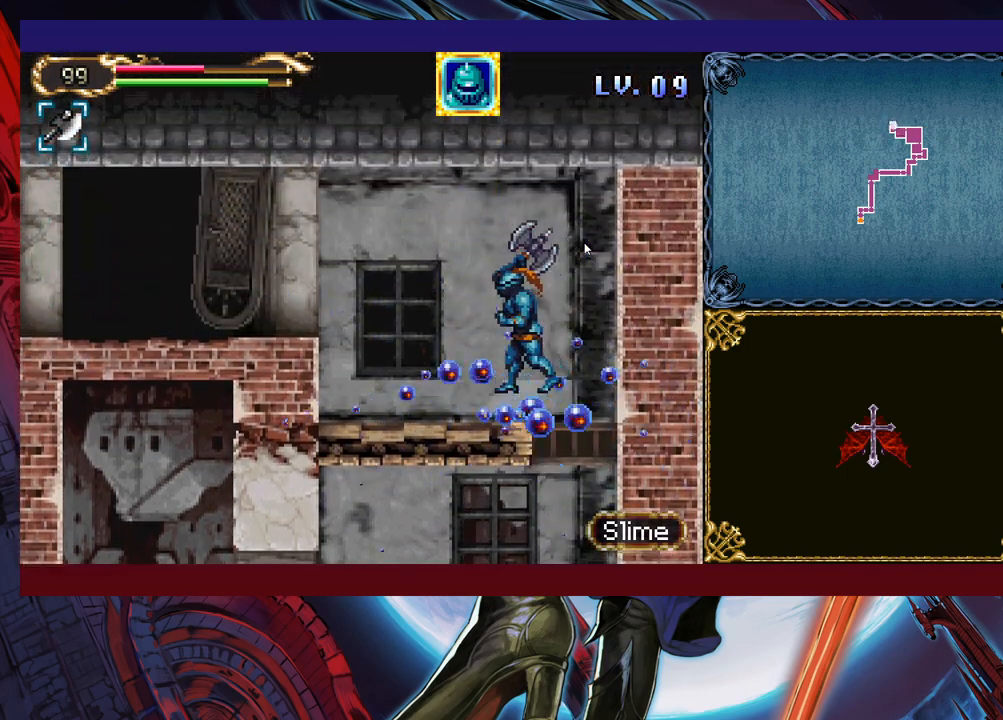
{"buttons": ["B"], "left_stick": "left", "events": [[83, "B", "up"], [300, "B", "down"]]}
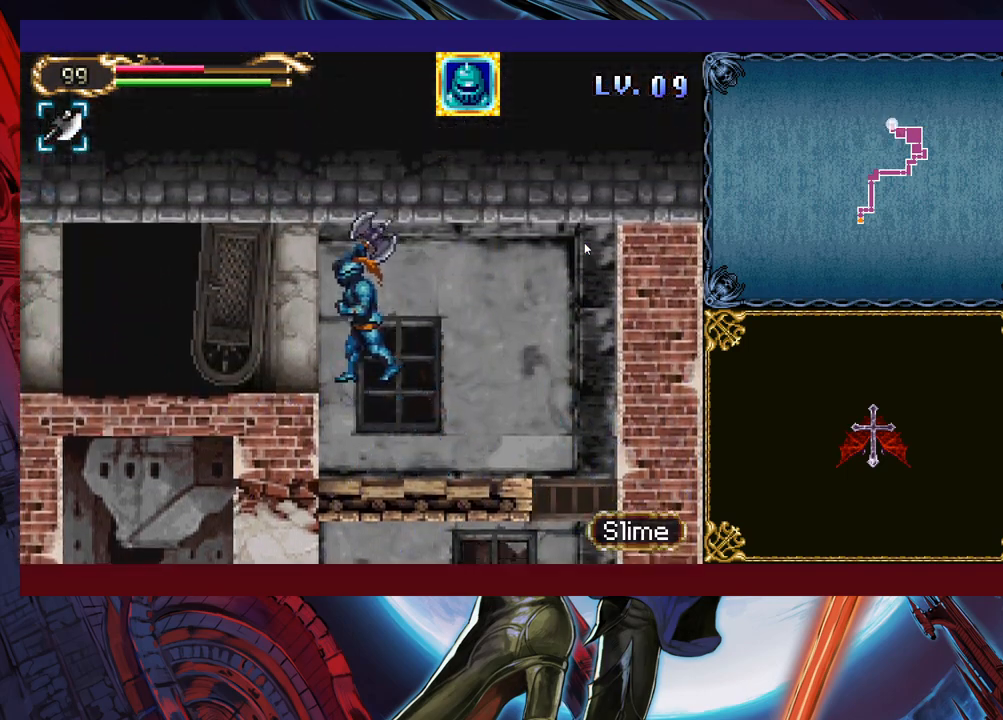
{"buttons": ["Y"], "left_stick": "right", "events": [[133, "B", "up"], [483, "left_stick", "right"], [500, "Y", "down"]]}
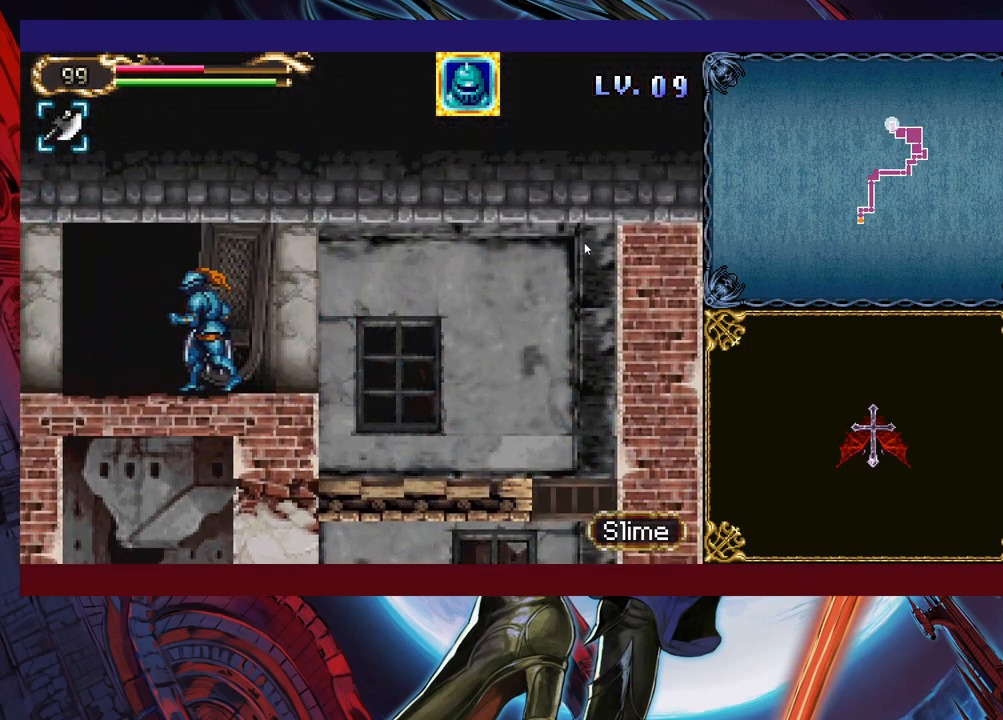
{"buttons": [], "left_stick": "left", "events": [[33, "B", "down"], [33, "Y", "up"], [83, "B", "up"], [100, "left_stick", "left"], [383, "left_stick", "right"], [400, "B", "down"], [483, "B", "up"], [483, "left_stick", "left"]]}
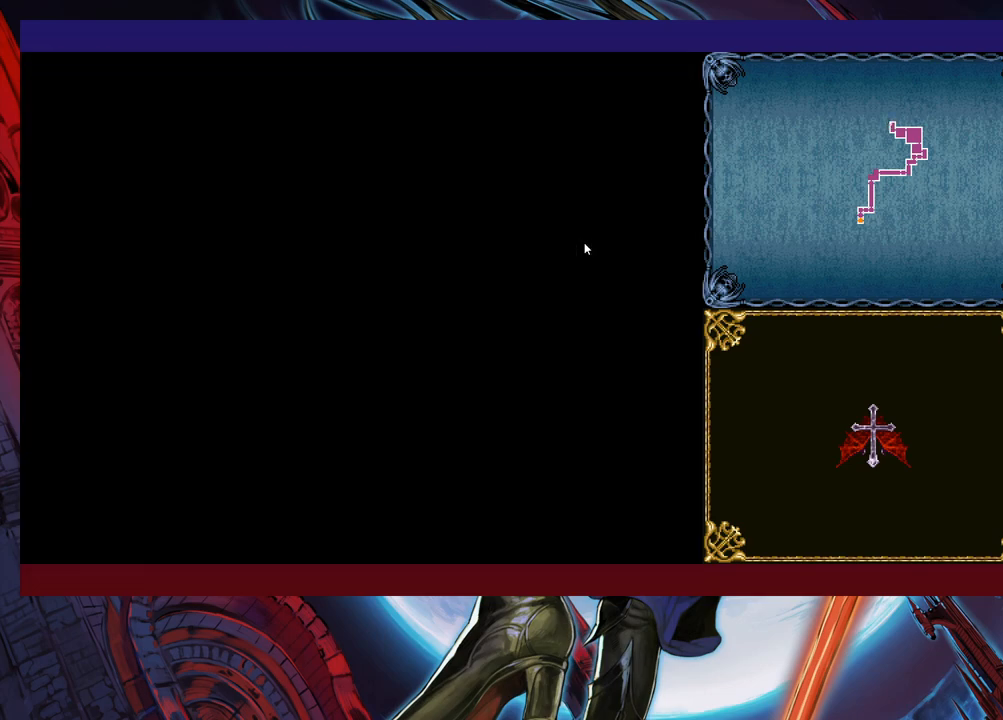
{"buttons": [], "left_stick": "left", "events": []}
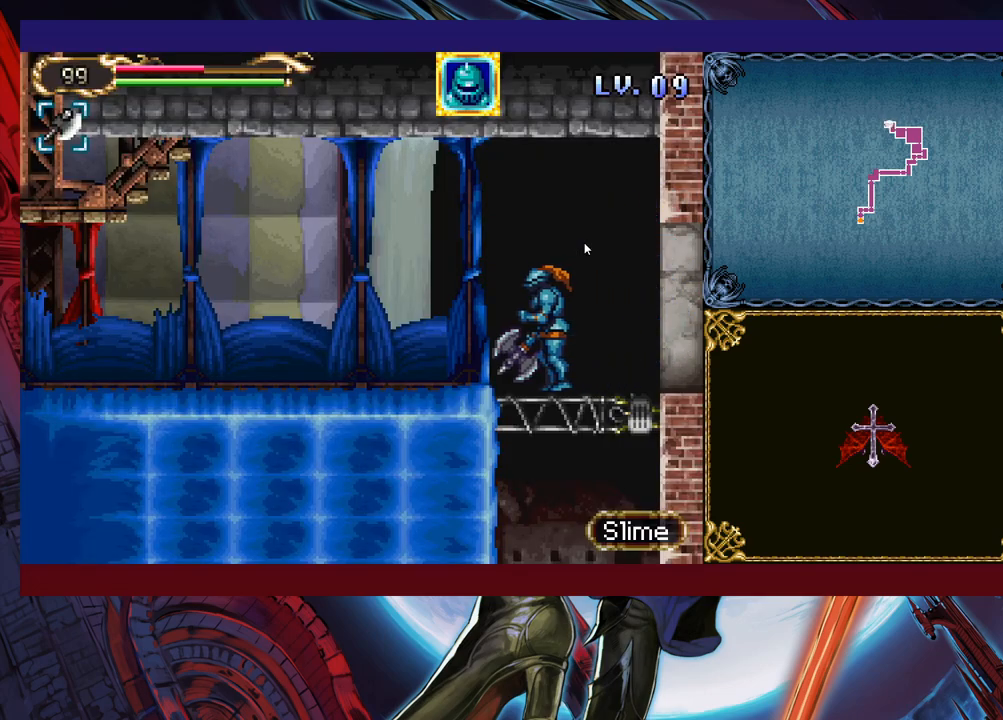
{"buttons": [], "left_stick": "center", "events": [[33, "B", "down"], [100, "B", "up"], [433, "left_stick", "right"], [450, "Y", "down"], [483, "B", "down"], [483, "Y", "up"], [500, "B", "up"], [500, "left_stick", "center"]]}
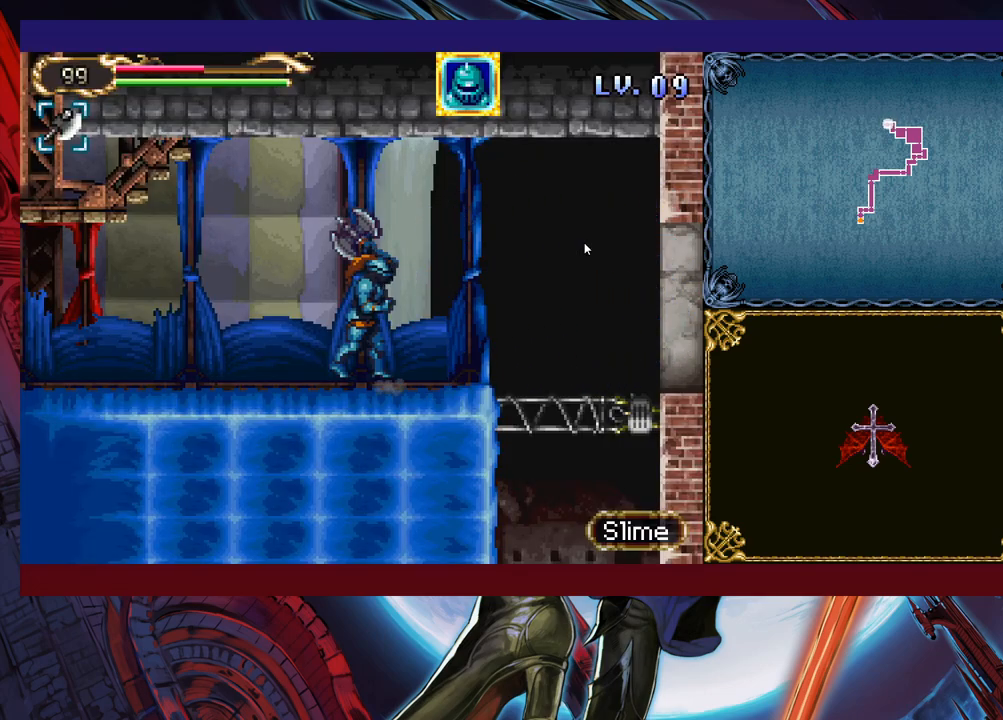
{"buttons": [], "left_stick": "left", "events": [[33, "left_stick", "left"], [300, "left_stick", "right"], [333, "Y", "down"], [350, "B", "down"], [350, "Y", "up"], [400, "B", "up"], [400, "left_stick", "left"]]}
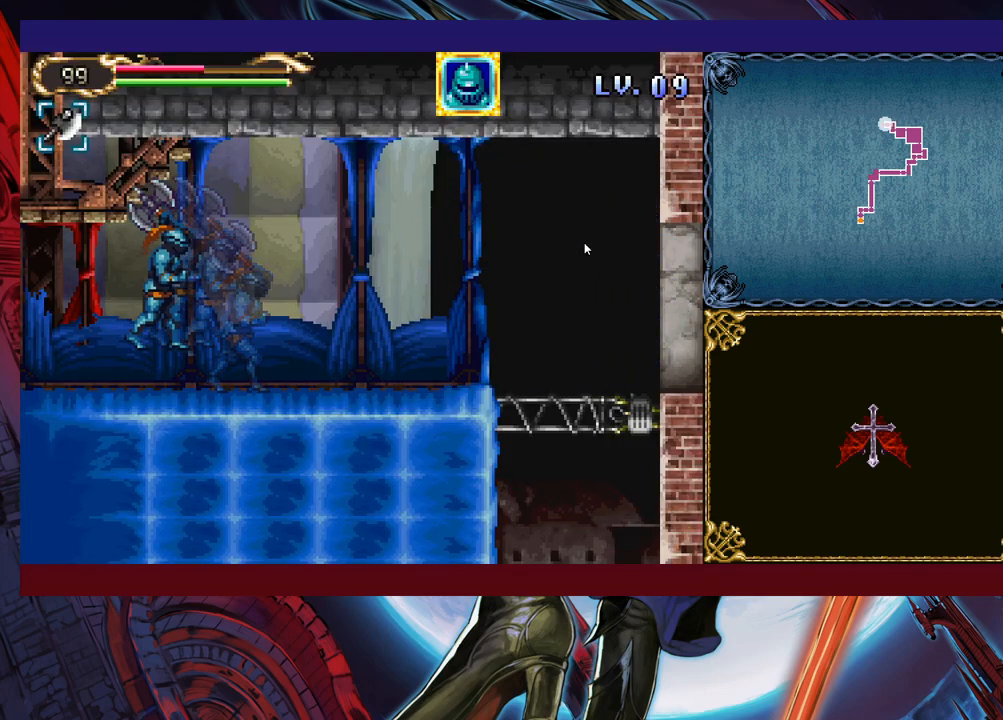
{"buttons": [], "left_stick": "left", "events": [[200, "left_stick", "right"], [250, "Y", "down"], [283, "B", "down"], [283, "Y", "up"], [300, "left_stick", "left"], [350, "B", "up"]]}
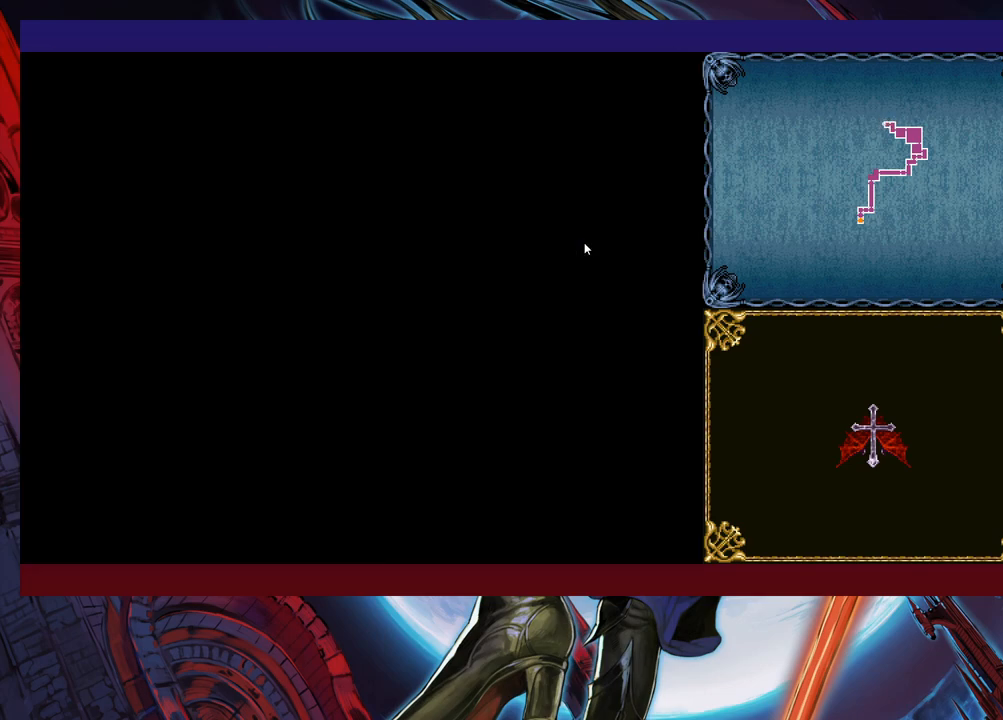
{"buttons": [], "left_stick": "left", "events": []}
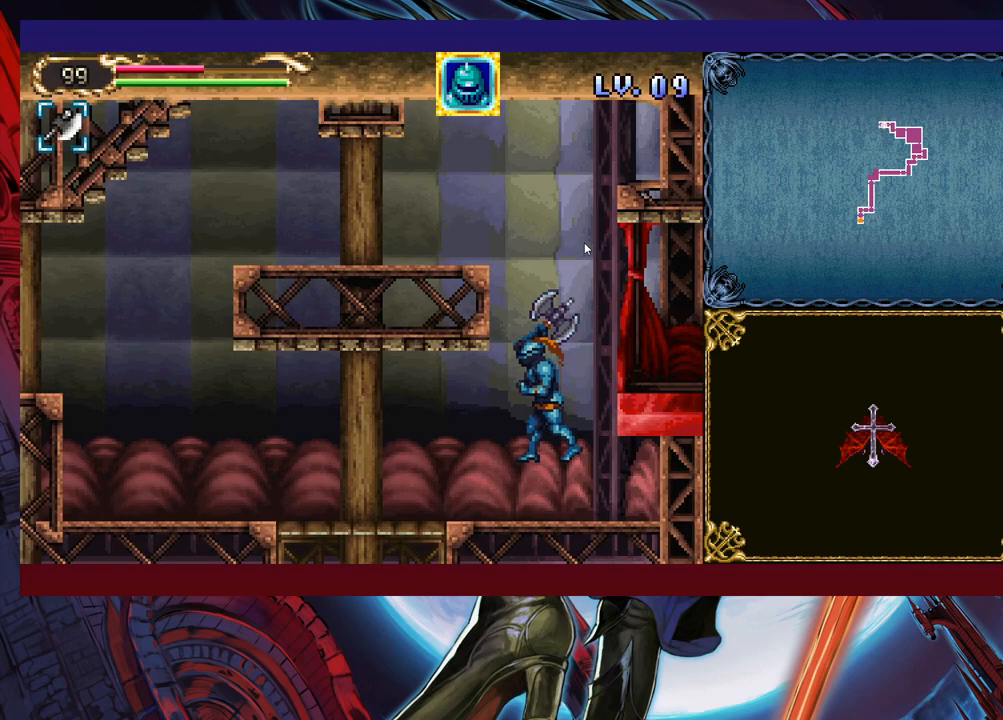
{"buttons": [], "left_stick": "left", "events": [[150, "left_stick", "down"], [200, "B", "down"], [250, "B", "up"], [300, "left_stick", "left"]]}
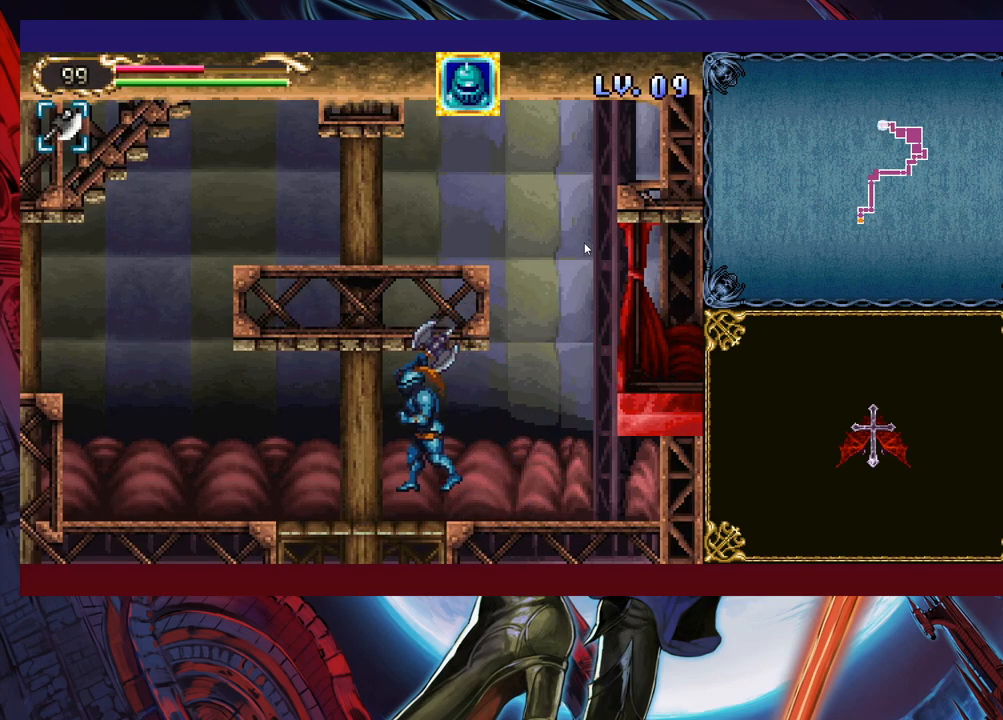
{"buttons": [], "left_stick": "center", "events": [[150, "left_stick", "down"], [183, "B", "down"], [283, "B", "up"], [350, "left_stick", "center"]]}
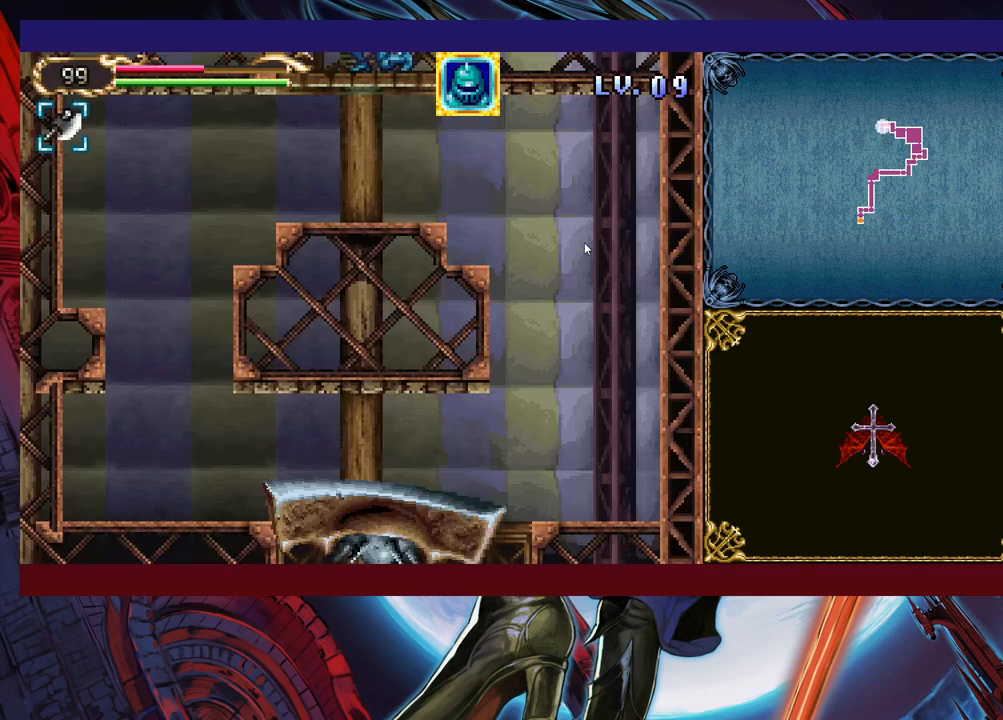
{"buttons": [], "left_stick": "down", "events": [[150, "left_stick", "down"], [383, "B", "down"], [450, "B", "up"]]}
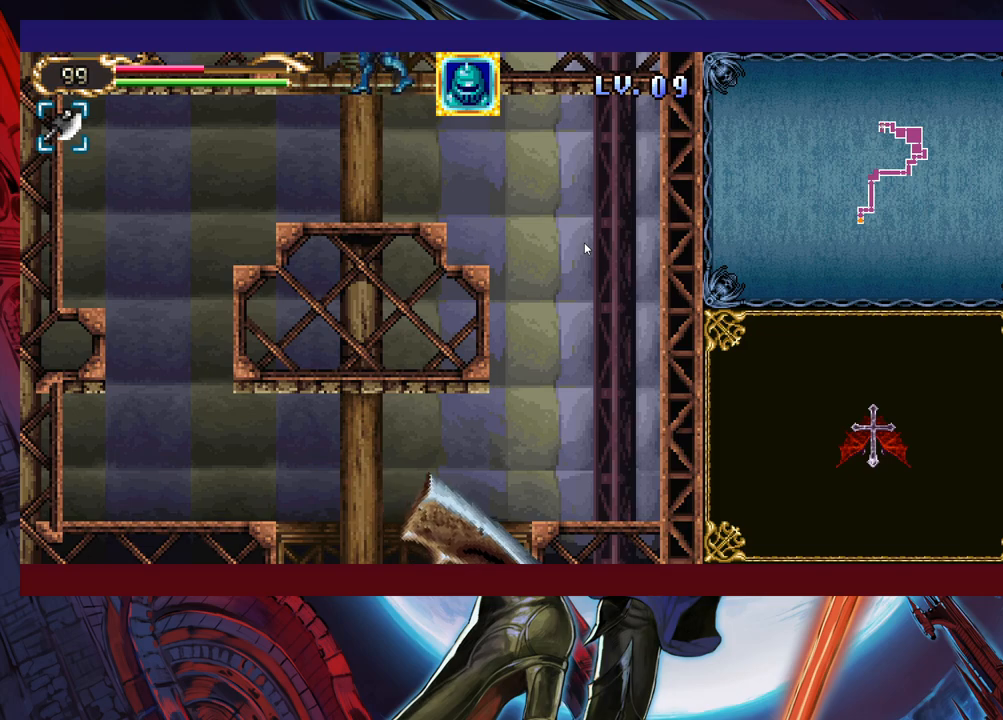
{"buttons": [], "left_stick": "center", "events": [[150, "left_stick", "down-right"], [500, "left_stick", "center"]]}